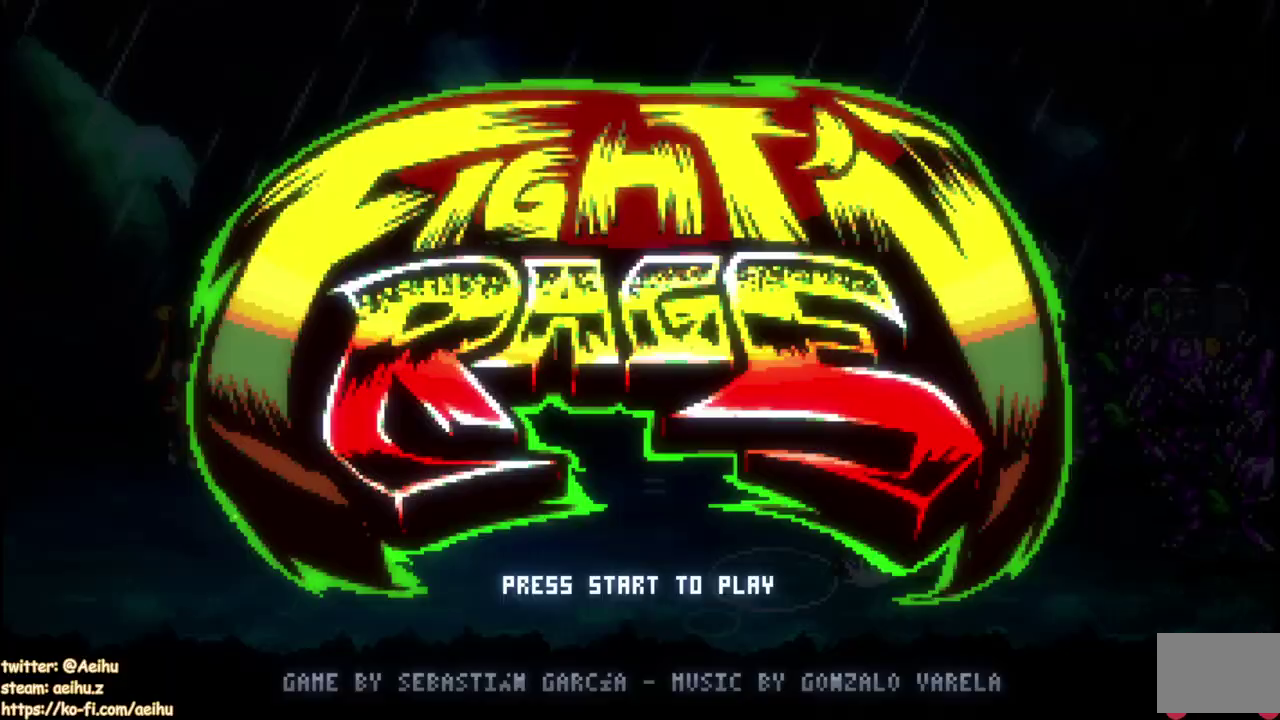
Gameplay with a controller (PlayStation layout); each line is a JSON object with the inputs held at the frame after it. "events" lists button and stick changes between this image and that frame as [ms after this image, input, new state], when the widget could be followed in between. Not read: DPAD_DOWN L1 SELECT START.
{"buttons": [], "left_stick": "center", "right_stick": "center", "events": []}
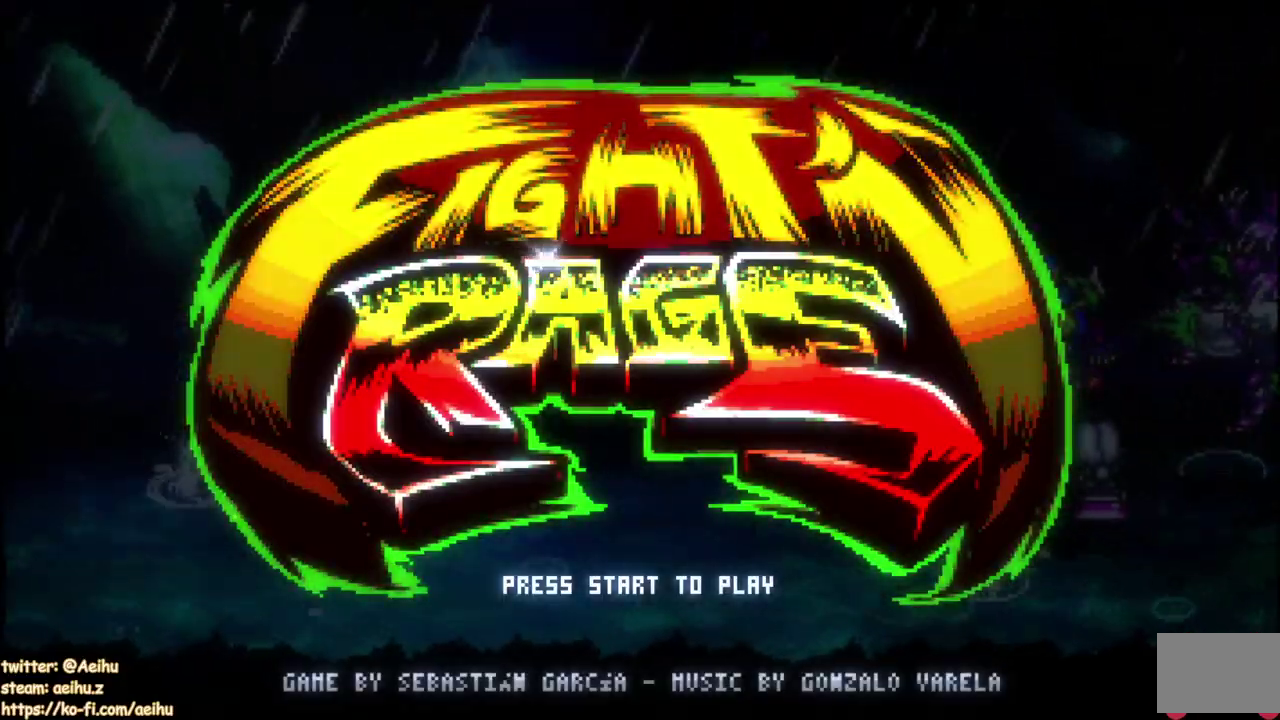
{"buttons": [], "left_stick": "center", "right_stick": "center", "events": []}
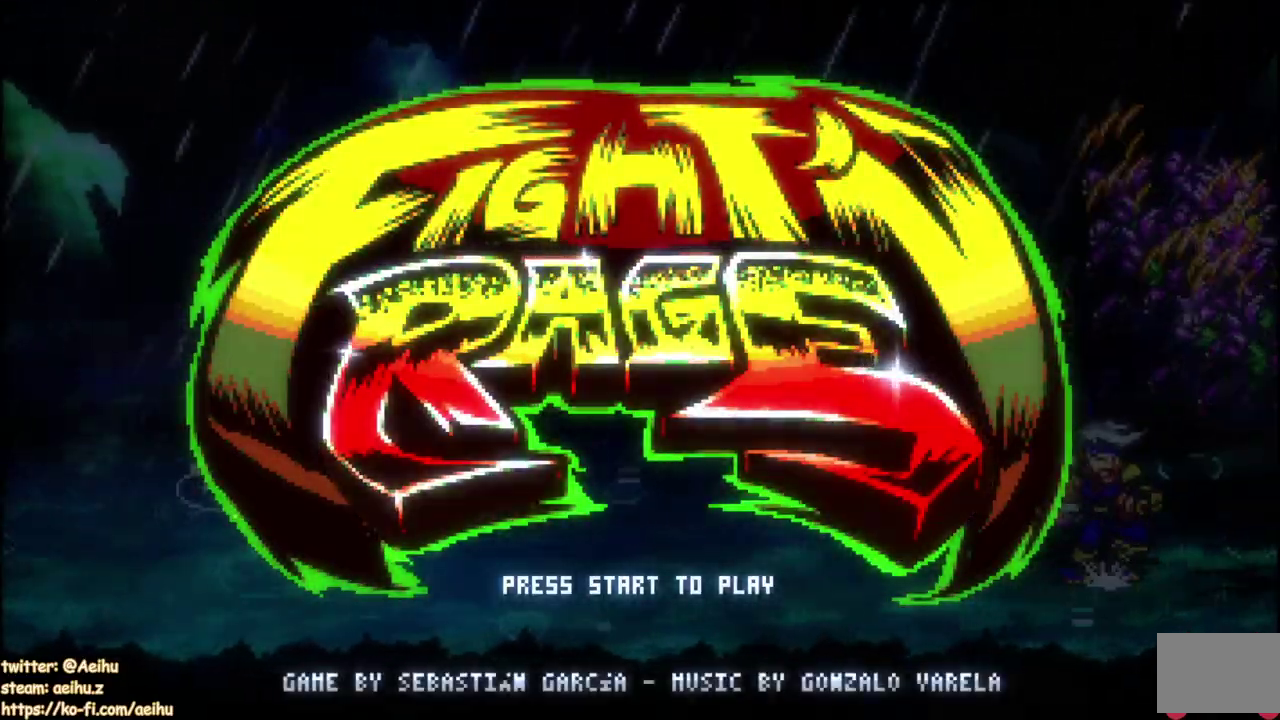
{"buttons": [], "left_stick": "center", "right_stick": "center", "events": []}
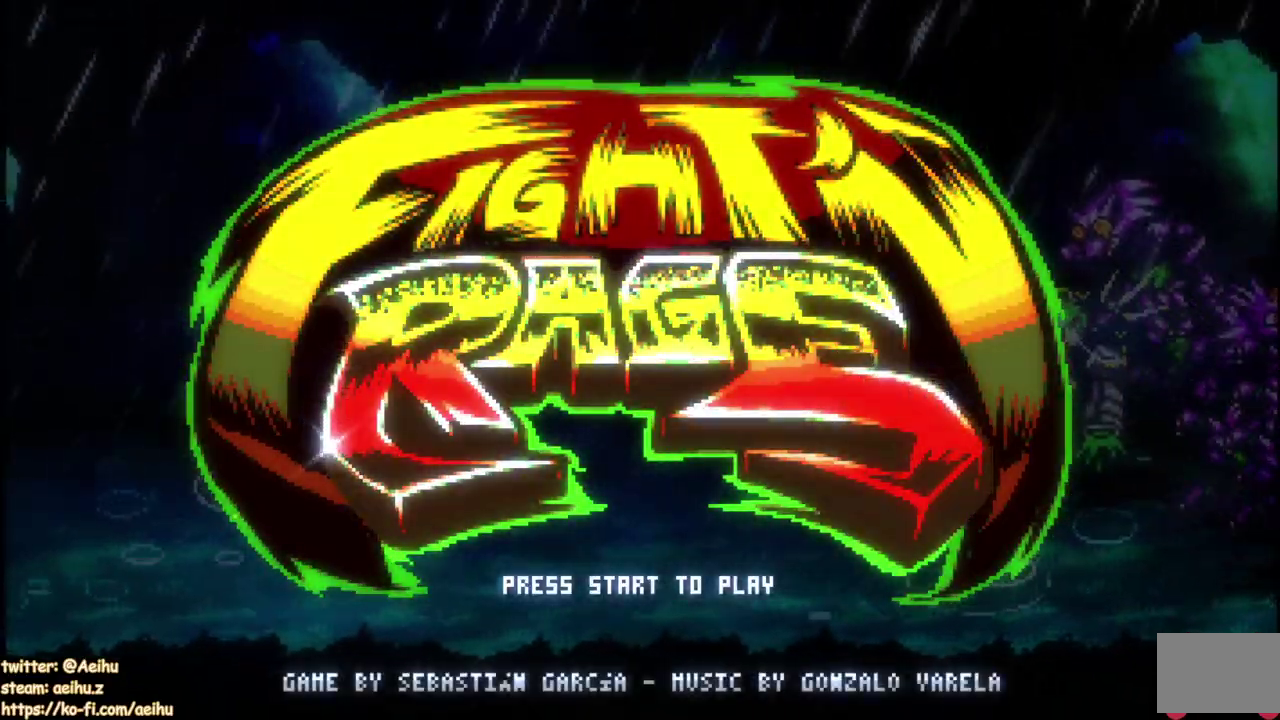
{"buttons": [], "left_stick": "center", "right_stick": "center", "events": []}
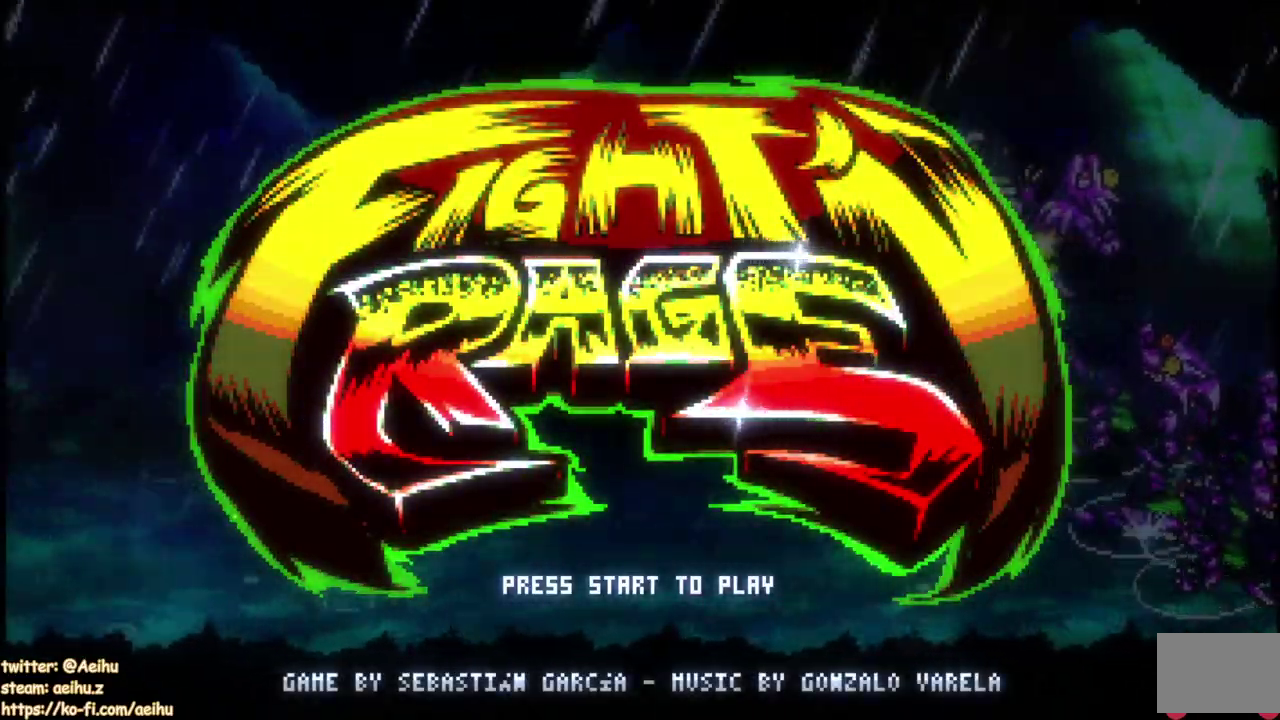
{"buttons": [], "left_stick": "center", "right_stick": "center", "events": []}
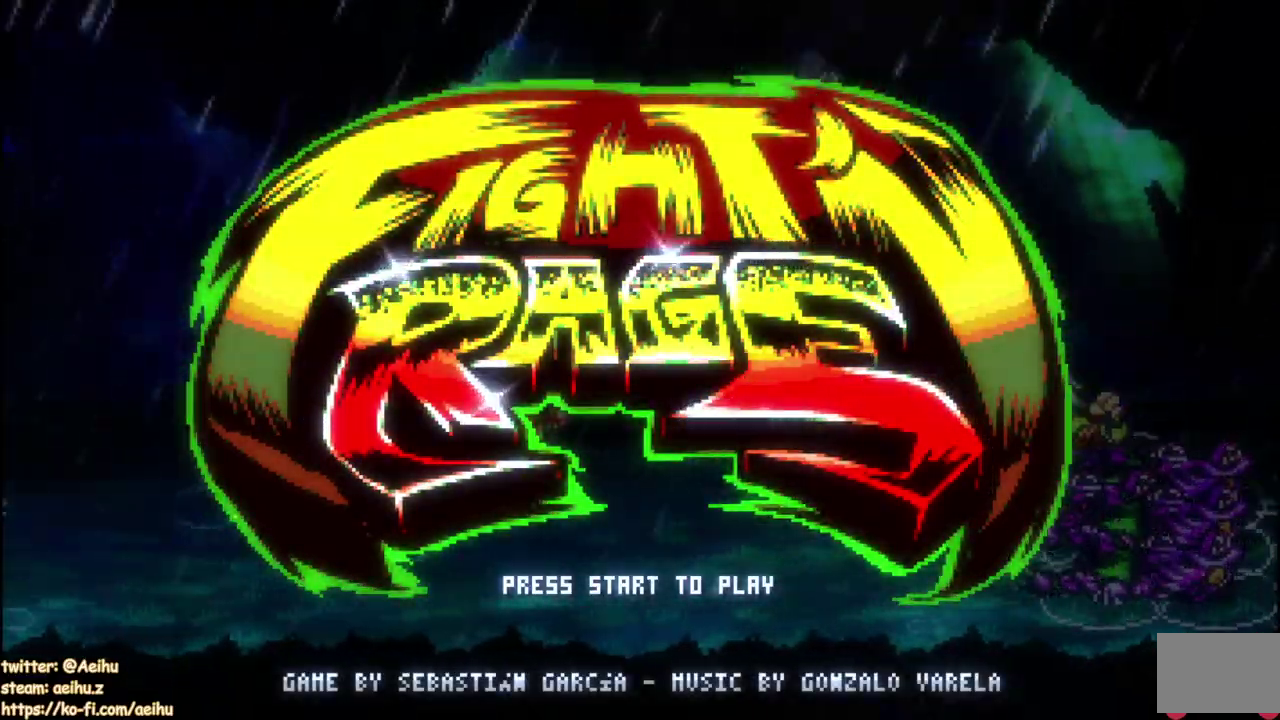
{"buttons": [], "left_stick": "center", "right_stick": "center", "events": []}
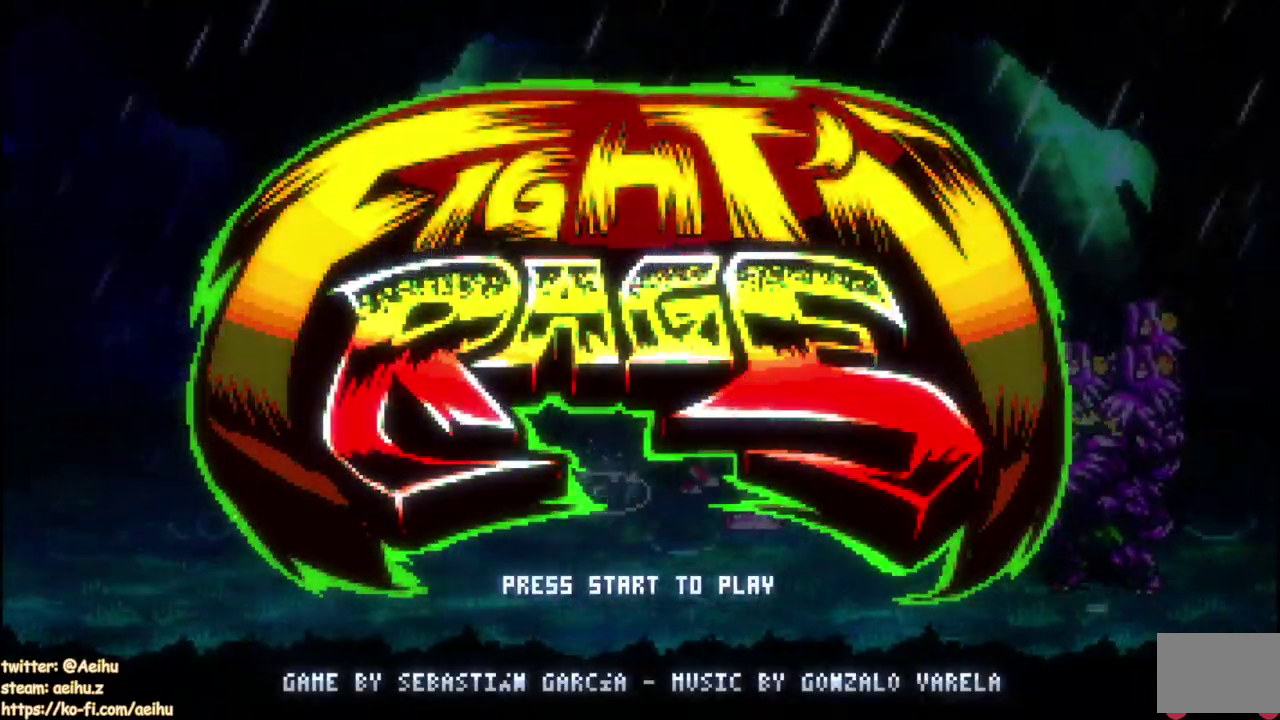
{"buttons": [], "left_stick": "center", "right_stick": "center", "events": []}
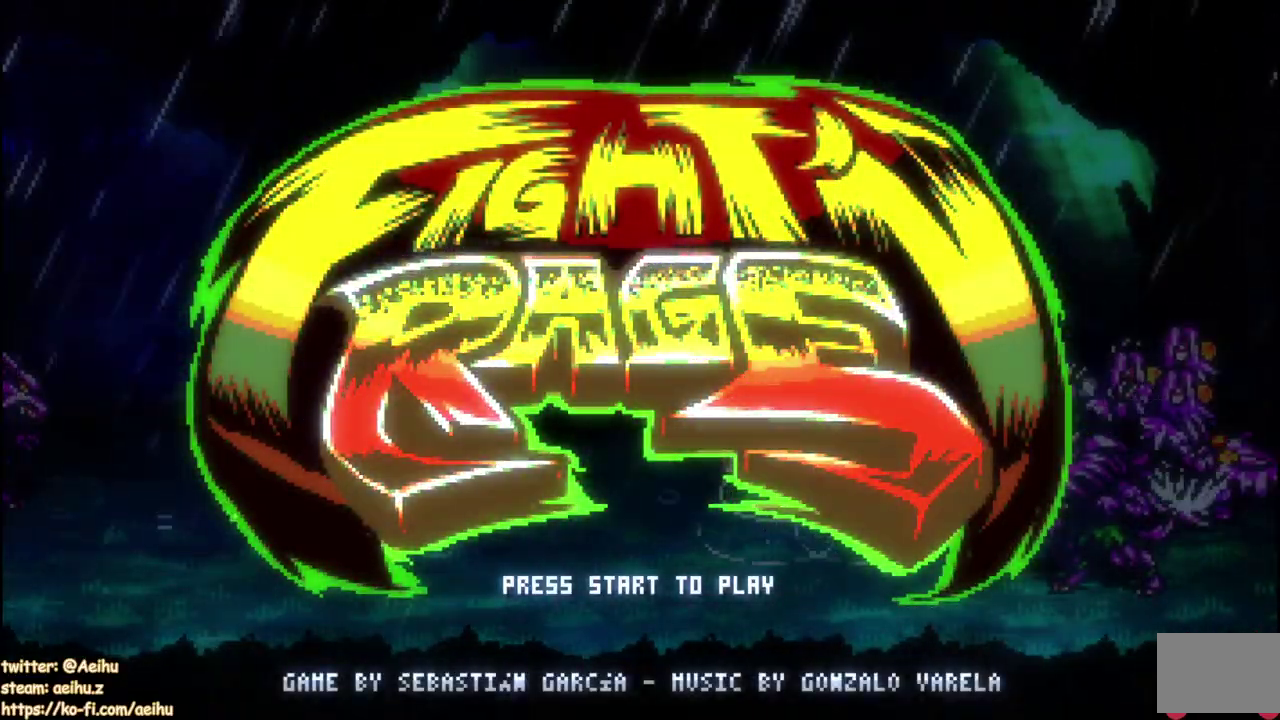
{"buttons": [], "left_stick": "center", "right_stick": "center", "events": []}
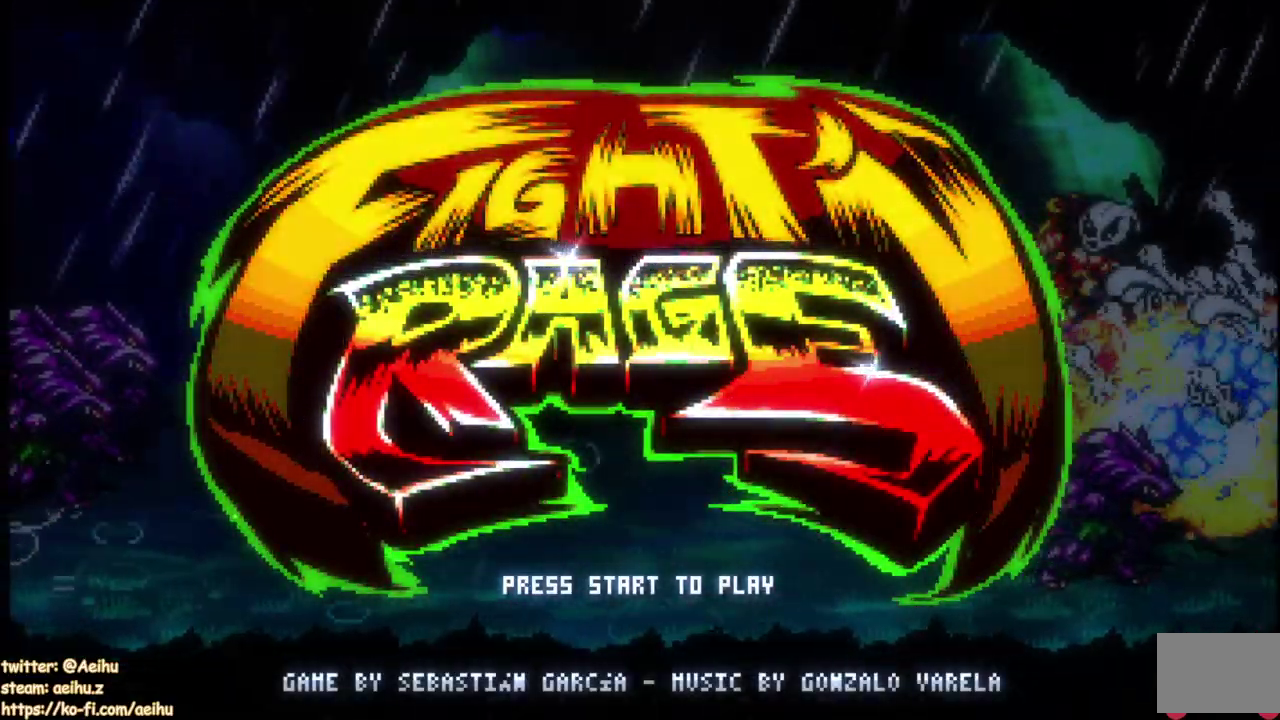
{"buttons": [], "left_stick": "center", "right_stick": "center", "events": []}
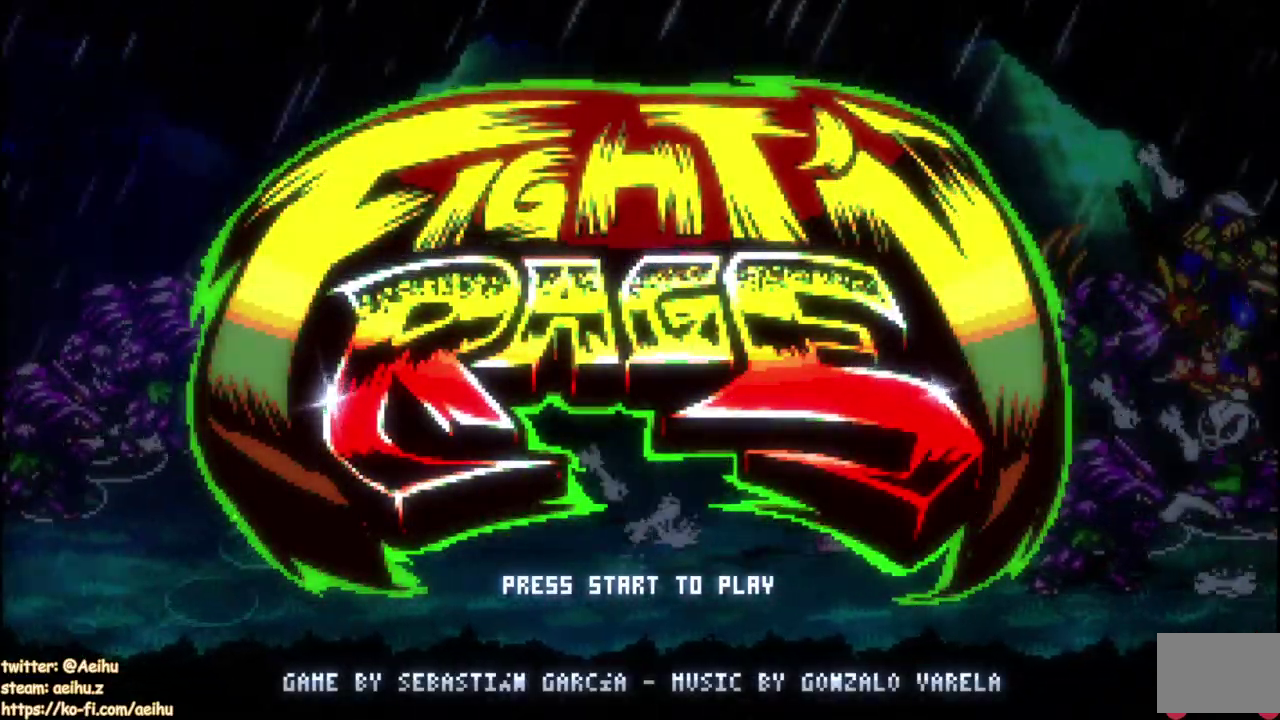
{"buttons": [], "left_stick": "center", "right_stick": "center", "events": [[400, "DPAD_LEFT", "down"], [483, "DPAD_LEFT", "up"]]}
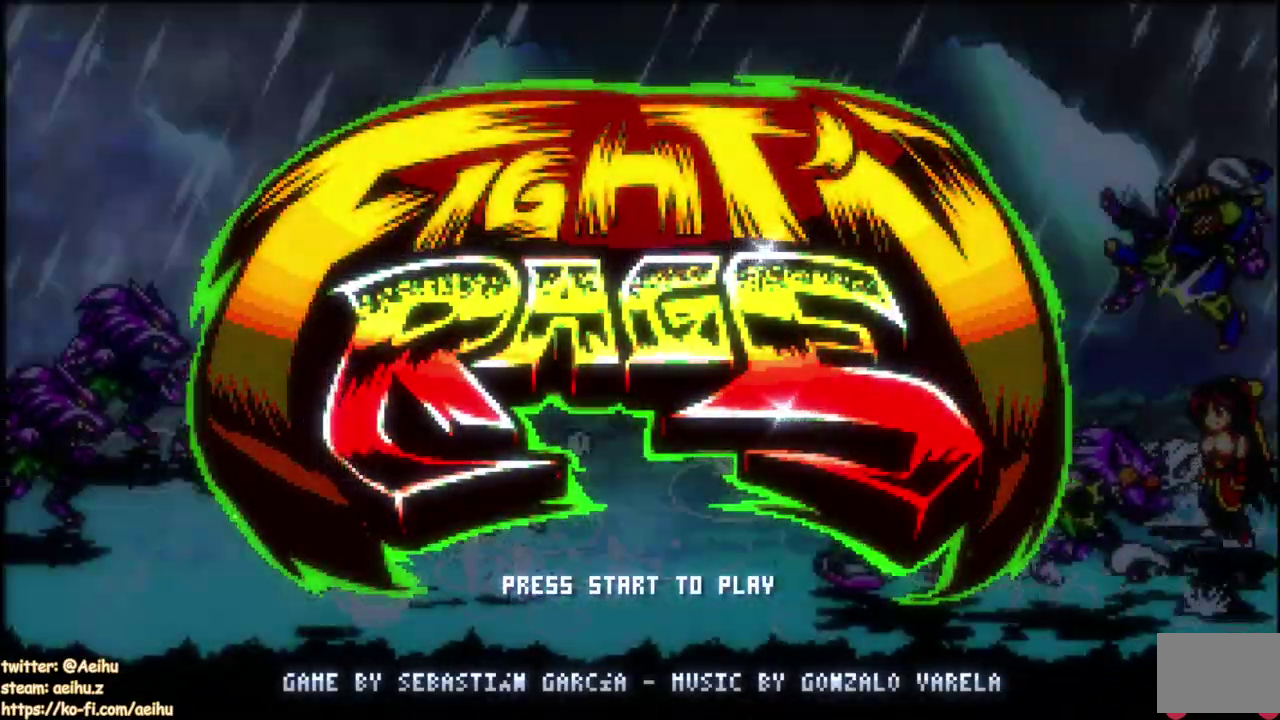
{"buttons": ["DPAD_RIGHT"], "left_stick": "center", "right_stick": "center", "events": [[67, "DPAD_LEFT", "down"], [200, "DPAD_LEFT", "up"], [317, "DPAD_RIGHT", "down"], [400, "DPAD_RIGHT", "up"], [500, "DPAD_RIGHT", "down"]]}
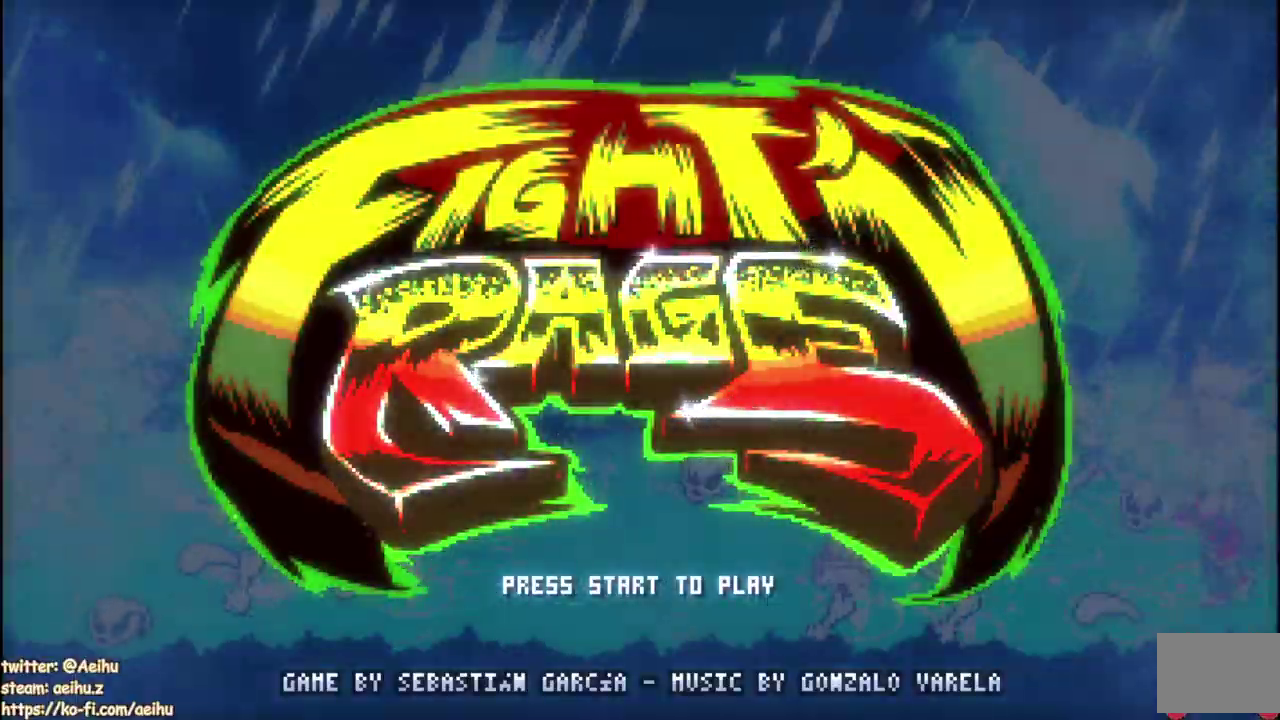
{"buttons": ["DPAD_LEFT"], "left_stick": "center", "right_stick": "center", "events": [[117, "DPAD_RIGHT", "up"], [267, "DPAD_LEFT", "down"], [367, "DPAD_LEFT", "up"], [433, "DPAD_LEFT", "down"]]}
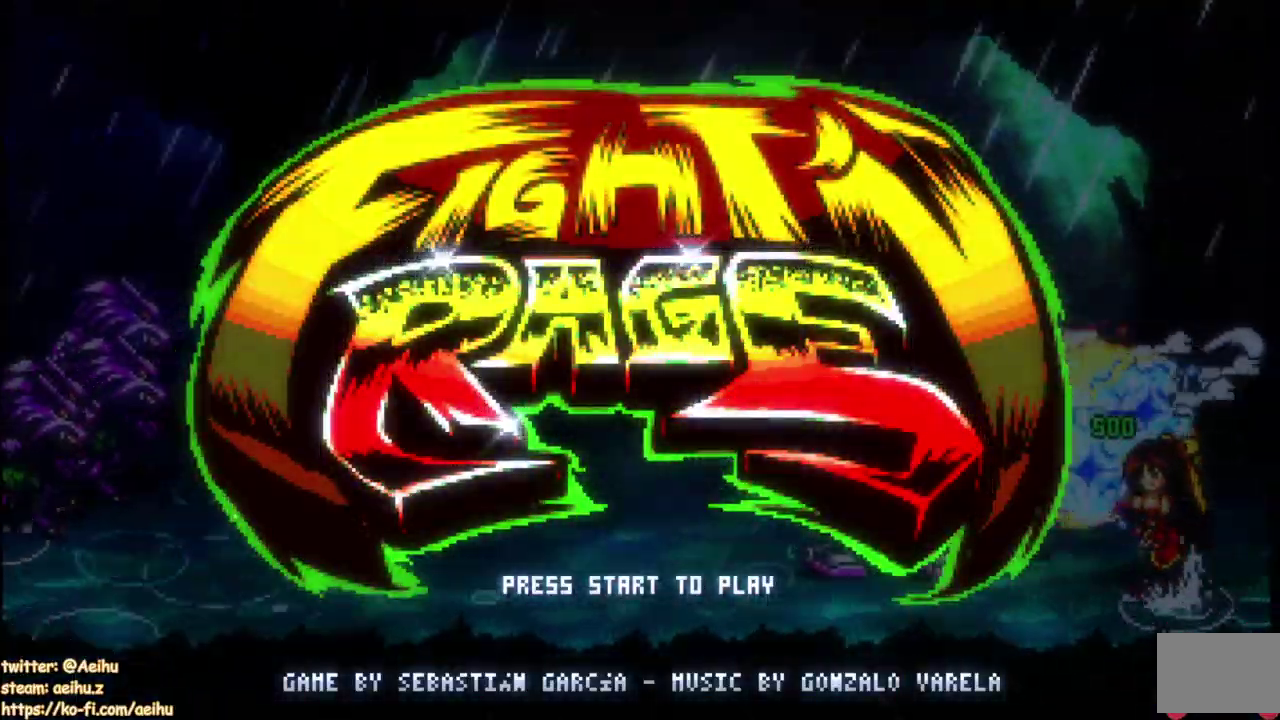
{"buttons": [], "left_stick": "center", "right_stick": "center", "events": [[33, "DPAD_LEFT", "up"], [150, "DPAD_RIGHT", "down"], [267, "DPAD_RIGHT", "up"], [350, "DPAD_RIGHT", "down"], [450, "DPAD_RIGHT", "up"]]}
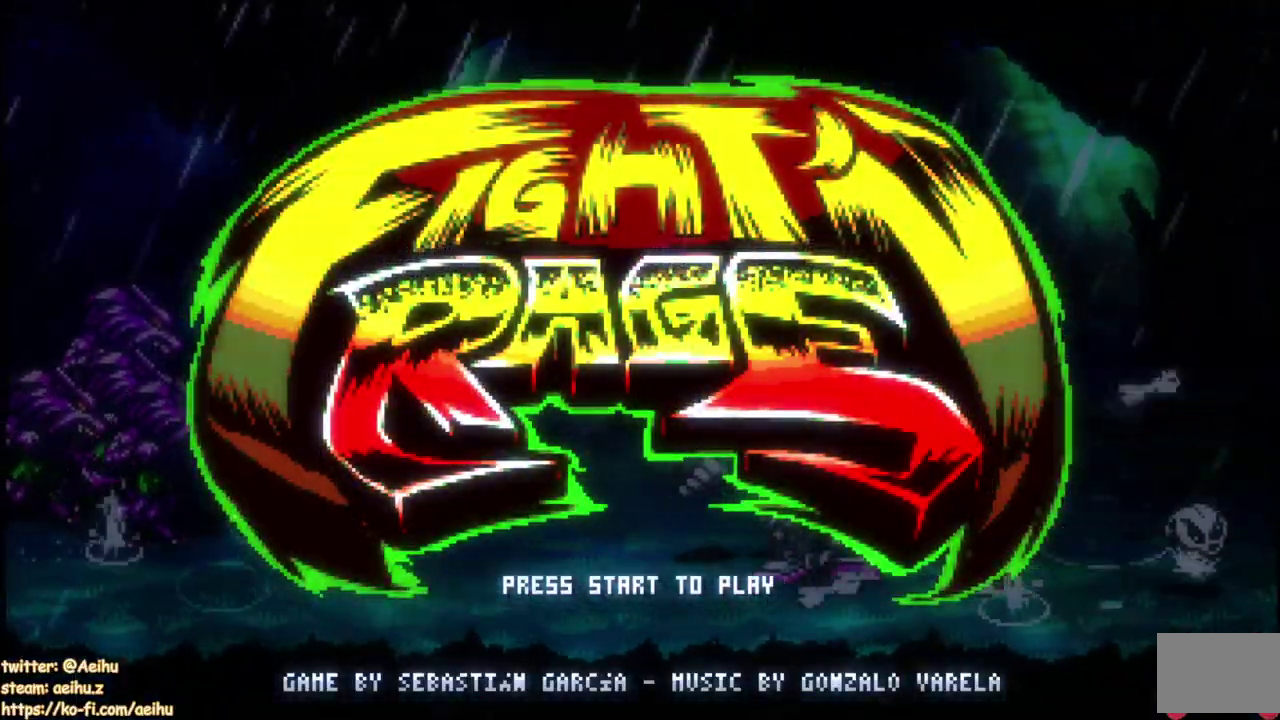
{"buttons": [], "left_stick": "center", "right_stick": "center", "events": [[100, "DPAD_LEFT", "down"], [200, "DPAD_LEFT", "up"], [300, "DPAD_RIGHT", "down"], [433, "DPAD_RIGHT", "up"]]}
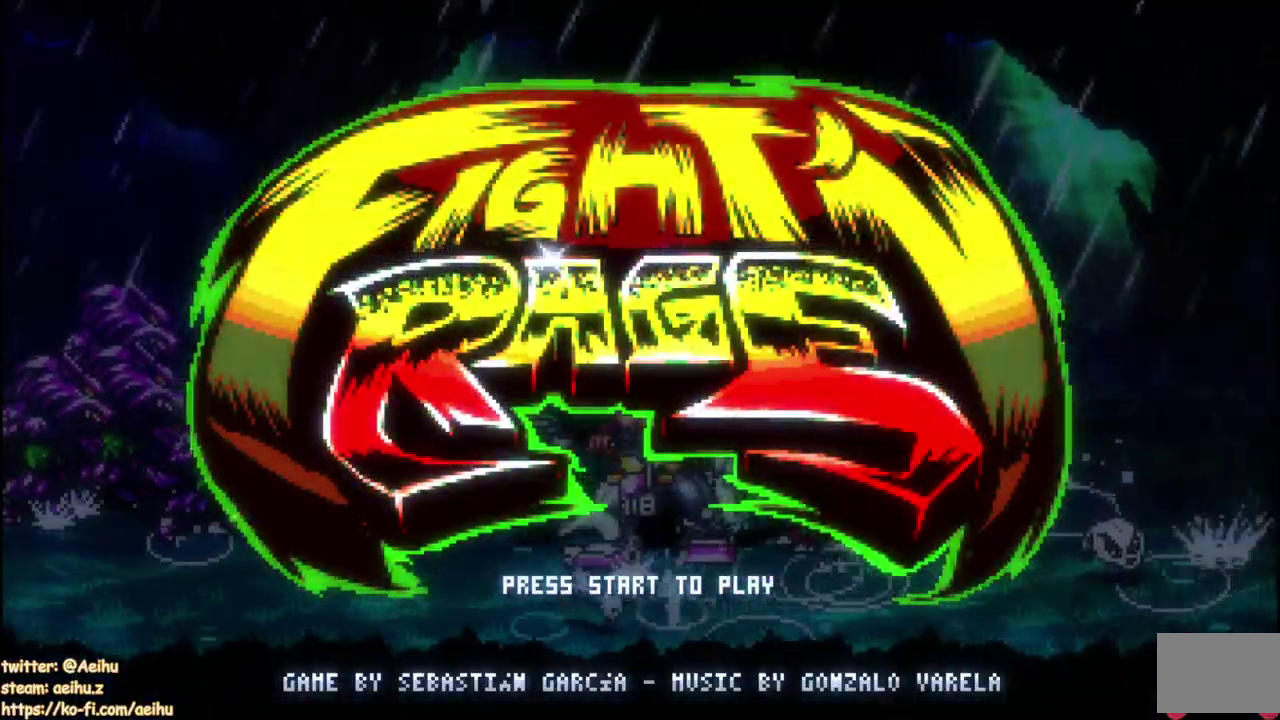
{"buttons": ["DPAD_LEFT"], "left_stick": "center", "right_stick": "center", "events": [[33, "DPAD_LEFT", "down"], [150, "DPAD_LEFT", "up"], [250, "DPAD_RIGHT", "down"], [367, "DPAD_RIGHT", "up"], [483, "DPAD_LEFT", "down"]]}
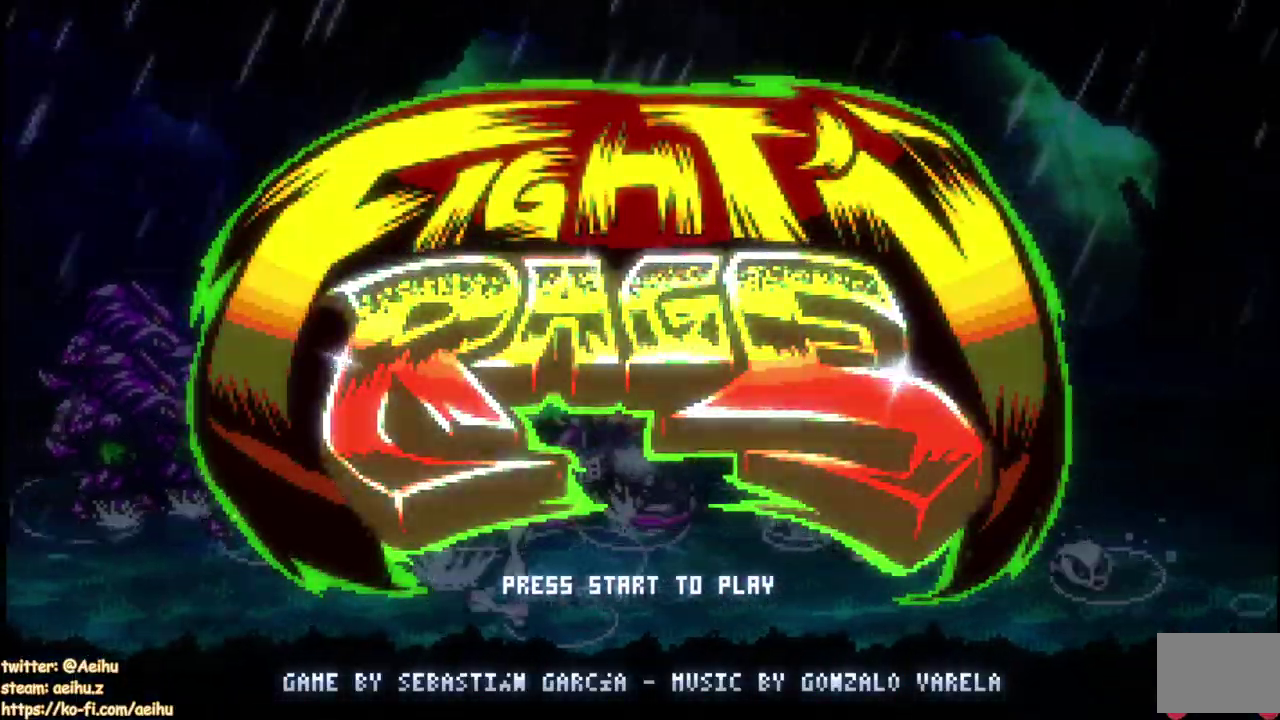
{"buttons": [], "left_stick": "center", "right_stick": "center", "events": [[83, "DPAD_LEFT", "up"], [200, "DPAD_RIGHT", "down"], [333, "DPAD_RIGHT", "up"], [417, "DPAD_LEFT", "down"], [500, "DPAD_LEFT", "up"]]}
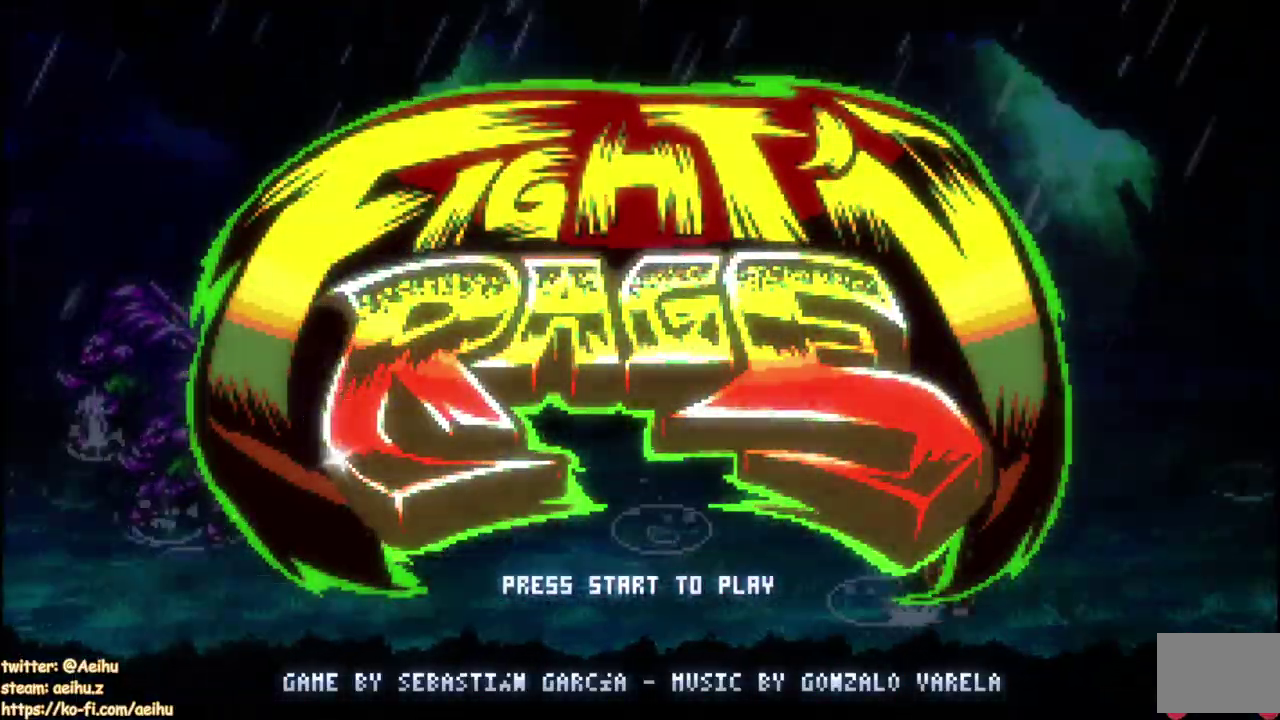
{"buttons": ["CROSS"], "left_stick": "center", "right_stick": "center", "events": [[100, "DPAD_RIGHT", "down"], [200, "DPAD_RIGHT", "up"], [333, "CROSS", "down"]]}
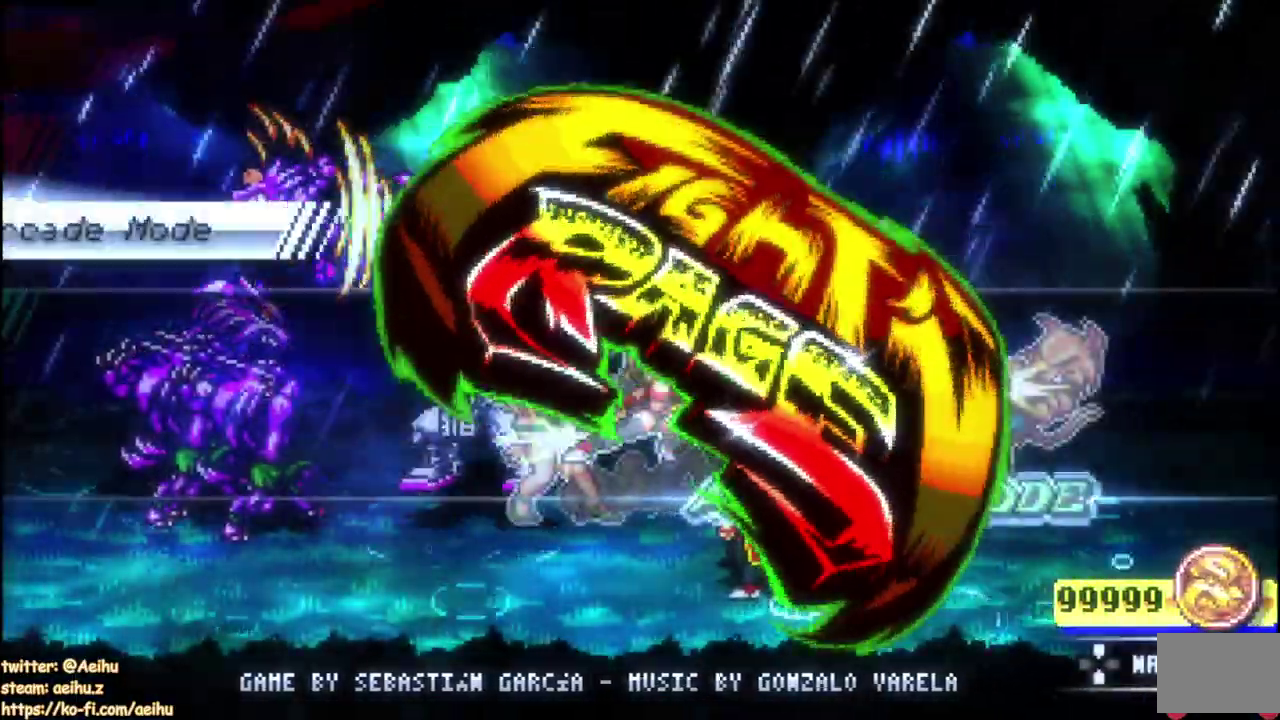
{"buttons": ["CROSS", "CIRCLE"], "left_stick": "center", "right_stick": "center", "events": [[400, "CIRCLE", "down"]]}
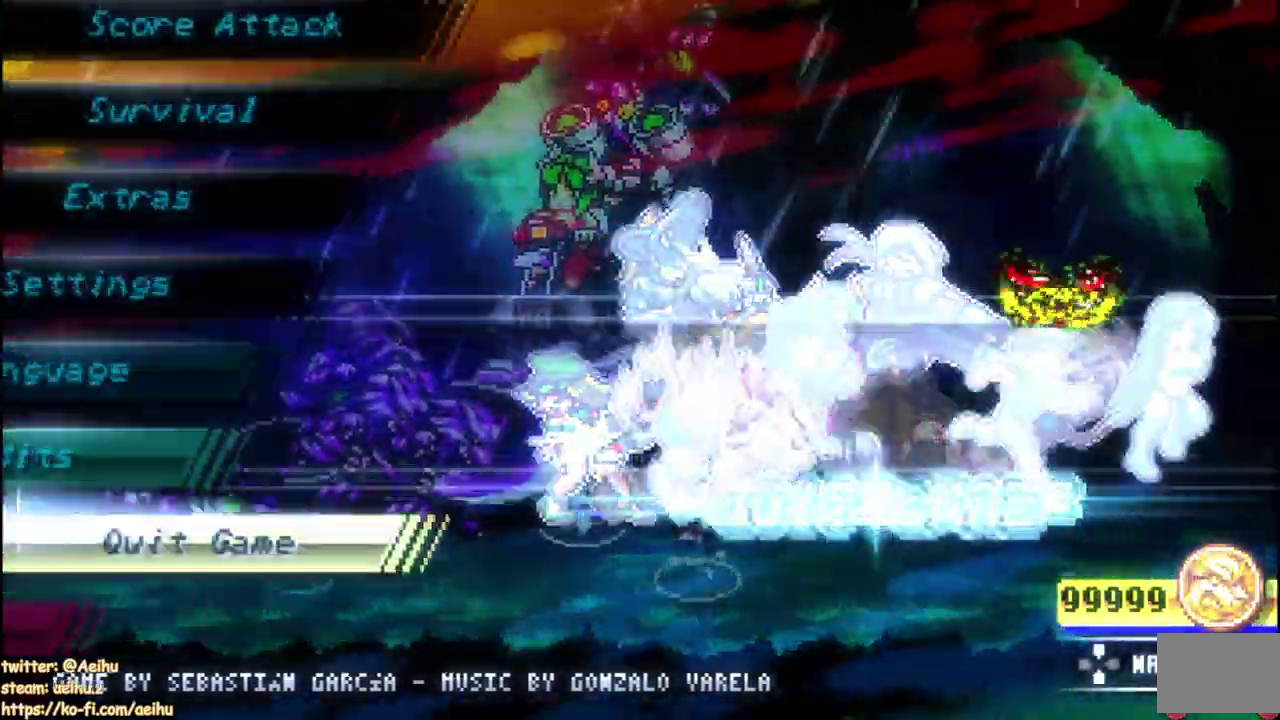
{"buttons": ["CROSS"], "left_stick": "center", "right_stick": "center"}
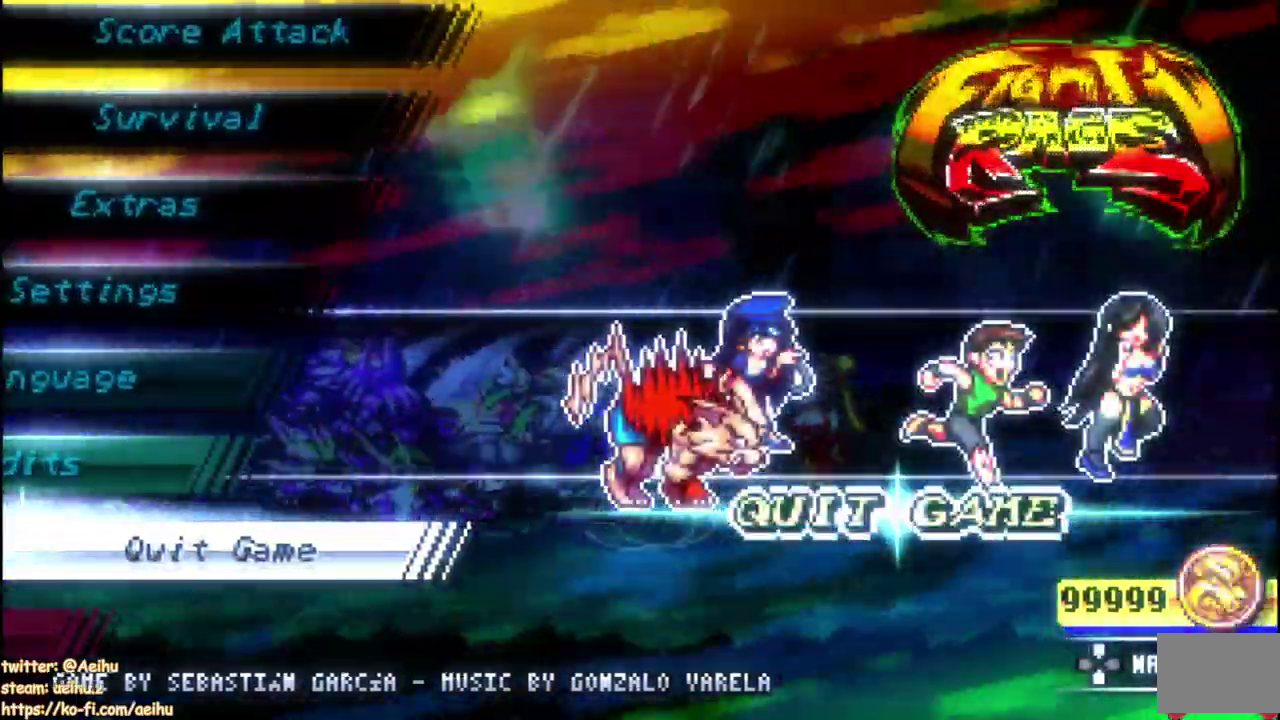
{"buttons": ["CROSS", "DPAD_UP"], "left_stick": "center", "right_stick": "center", "events": [[333, "DPAD_UP", "down"]]}
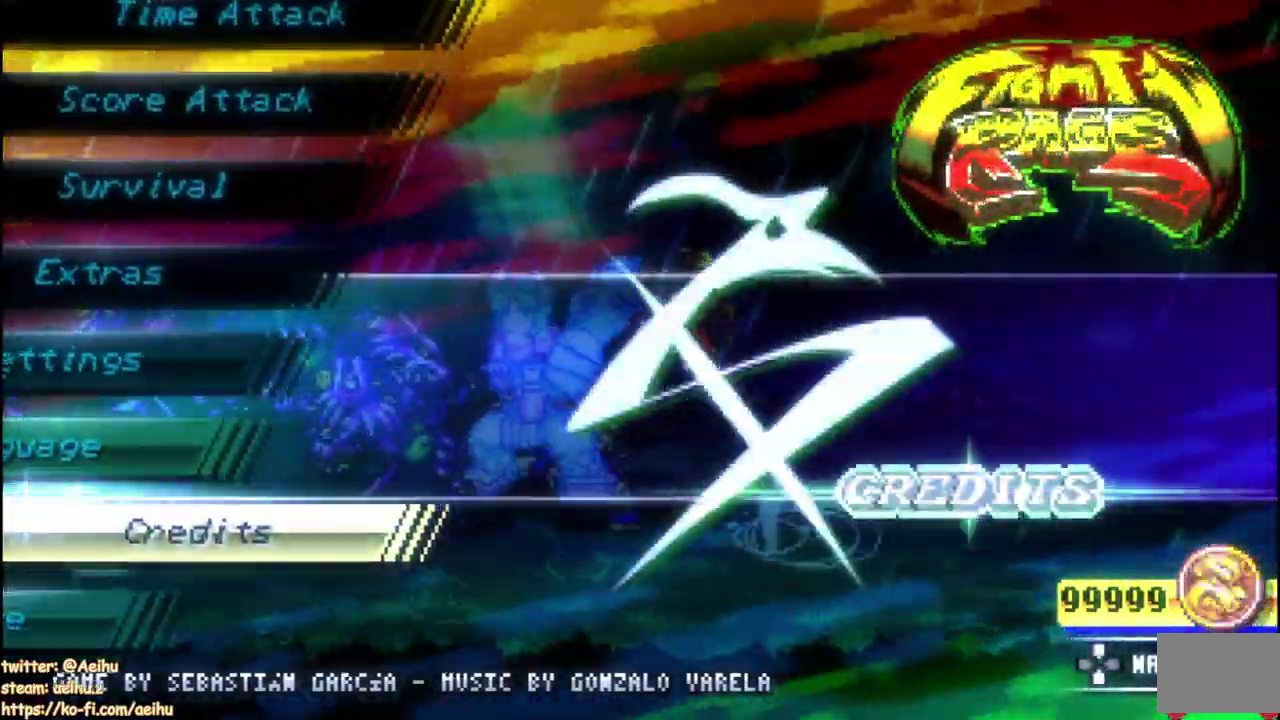
{"buttons": ["DPAD_UP"], "left_stick": "center", "right_stick": "center", "events": [[133, "CROSS", "up"]]}
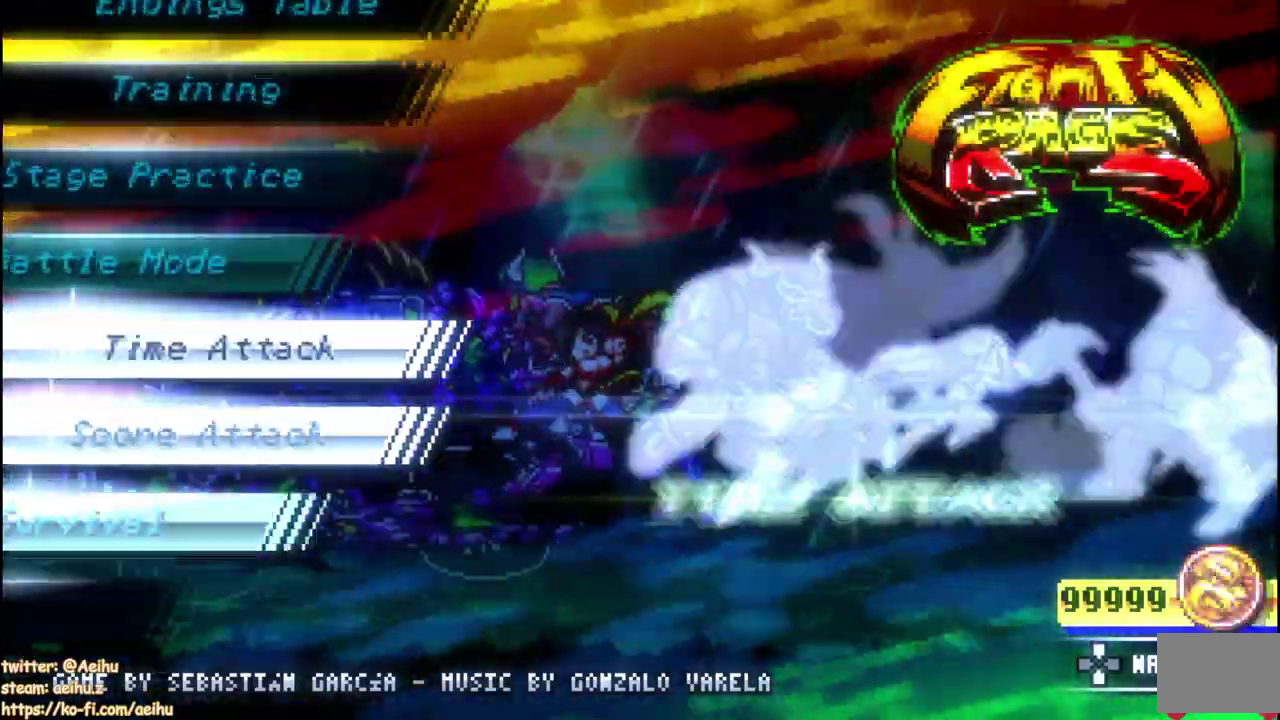
{"buttons": [], "left_stick": "center", "right_stick": "center", "events": [[433, "DPAD_UP", "up"]]}
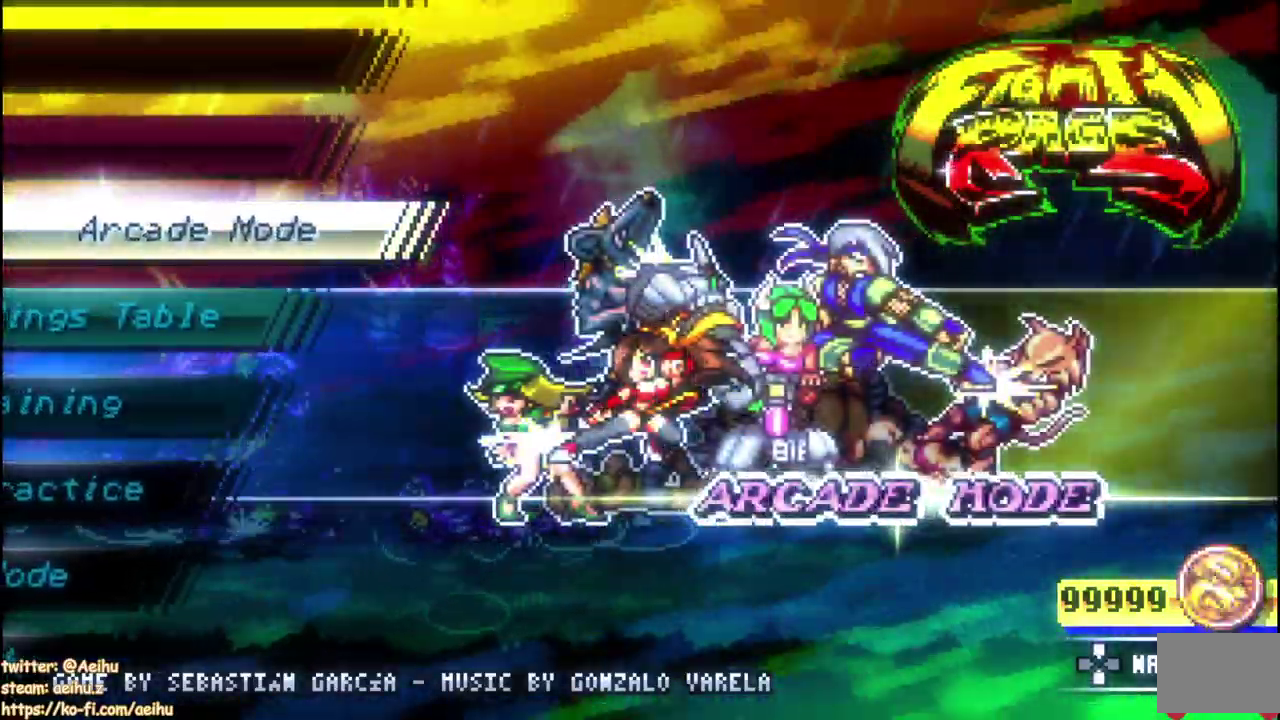
{"buttons": ["DPAD_RIGHT"], "left_stick": "center", "right_stick": "center", "events": [[117, "DPAD_LEFT", "down"], [200, "DPAD_LEFT", "up"], [267, "DPAD_LEFT", "down"], [367, "DPAD_LEFT", "up"], [483, "DPAD_RIGHT", "down"]]}
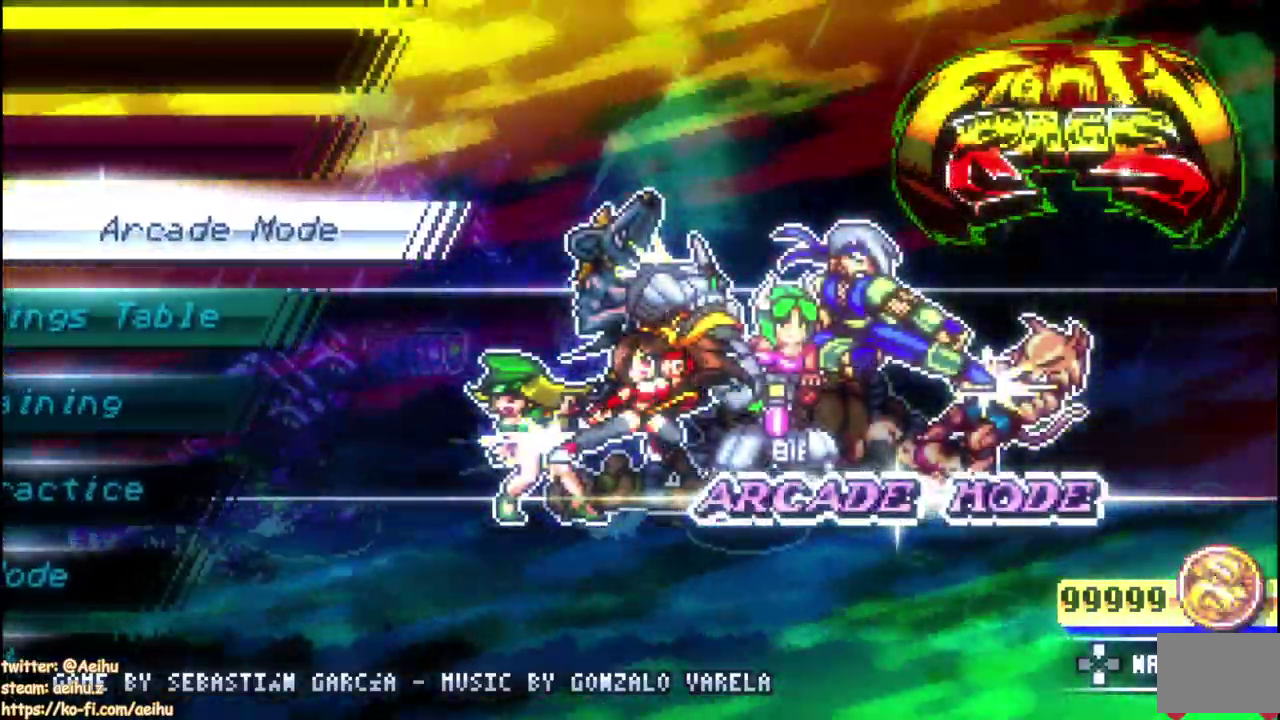
{"buttons": ["DPAD_RIGHT"], "left_stick": "center", "right_stick": "center", "events": [[67, "DPAD_RIGHT", "up"], [133, "DPAD_RIGHT", "down"], [250, "DPAD_RIGHT", "up"], [367, "DPAD_LEFT", "down"], [367, "DPAD_RIGHT", "down"], [450, "DPAD_LEFT", "up"]]}
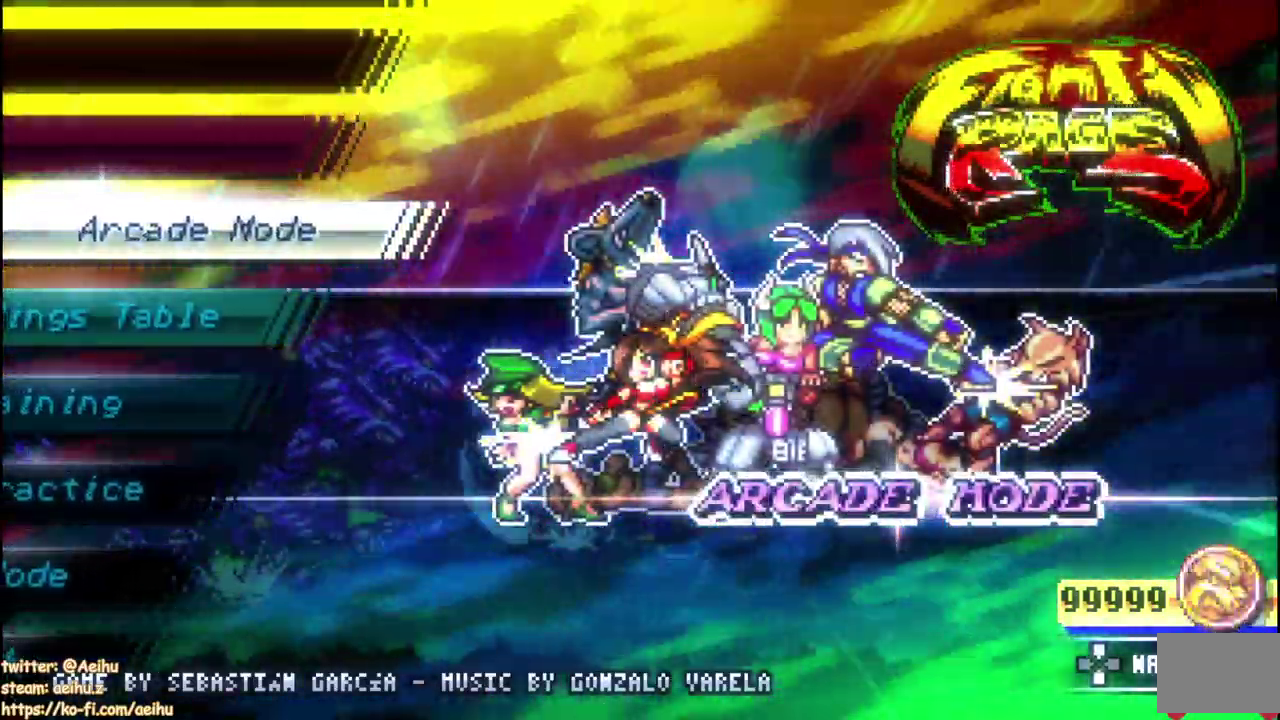
{"buttons": [], "left_stick": "center", "right_stick": "center", "events": [[33, "DPAD_LEFT", "down"], [133, "DPAD_LEFT", "up"], [333, "DPAD_RIGHT", "up"], [400, "DPAD_RIGHT", "down"], [483, "DPAD_RIGHT", "up"]]}
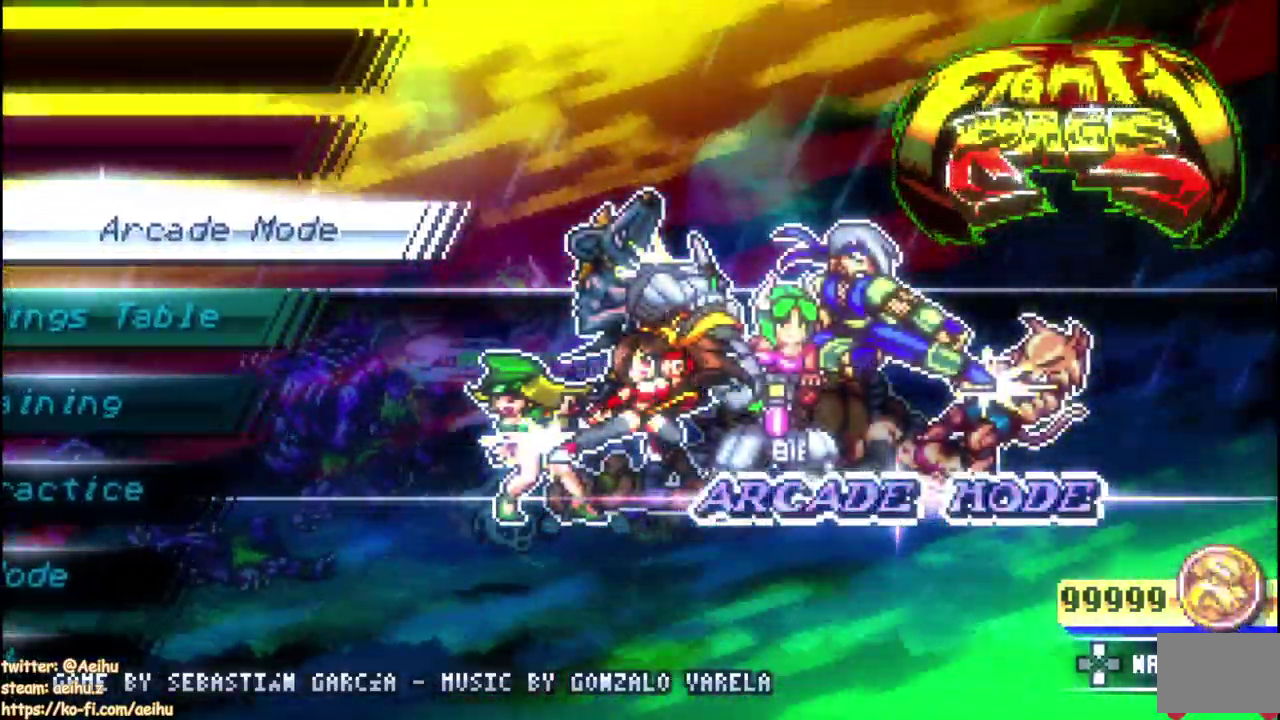
{"buttons": [], "left_stick": "center", "right_stick": "center", "events": [[100, "DPAD_LEFT", "down"], [200, "DPAD_LEFT", "up"], [317, "DPAD_RIGHT", "down"], [433, "DPAD_RIGHT", "up"]]}
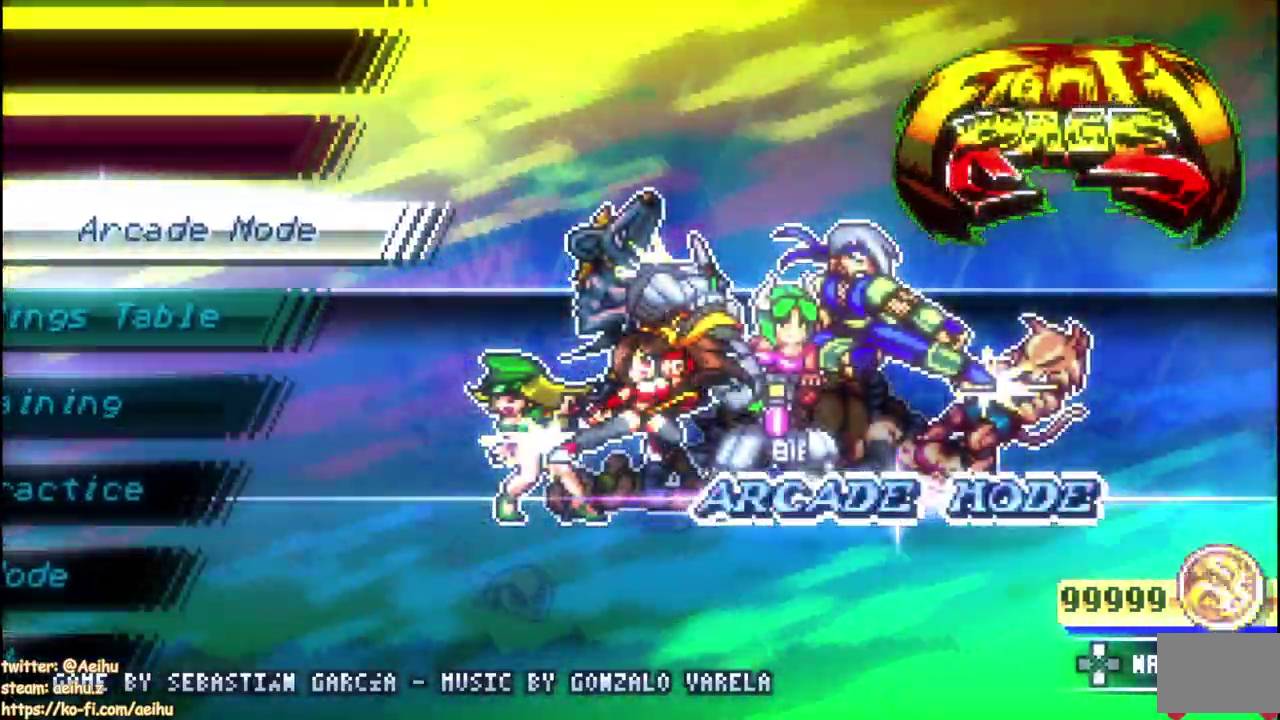
{"buttons": ["DPAD_LEFT"], "left_stick": "center", "right_stick": "center", "events": [[33, "DPAD_LEFT", "down"], [183, "DPAD_LEFT", "up"], [233, "DPAD_RIGHT", "down"], [350, "DPAD_RIGHT", "up"], [450, "DPAD_LEFT", "down"]]}
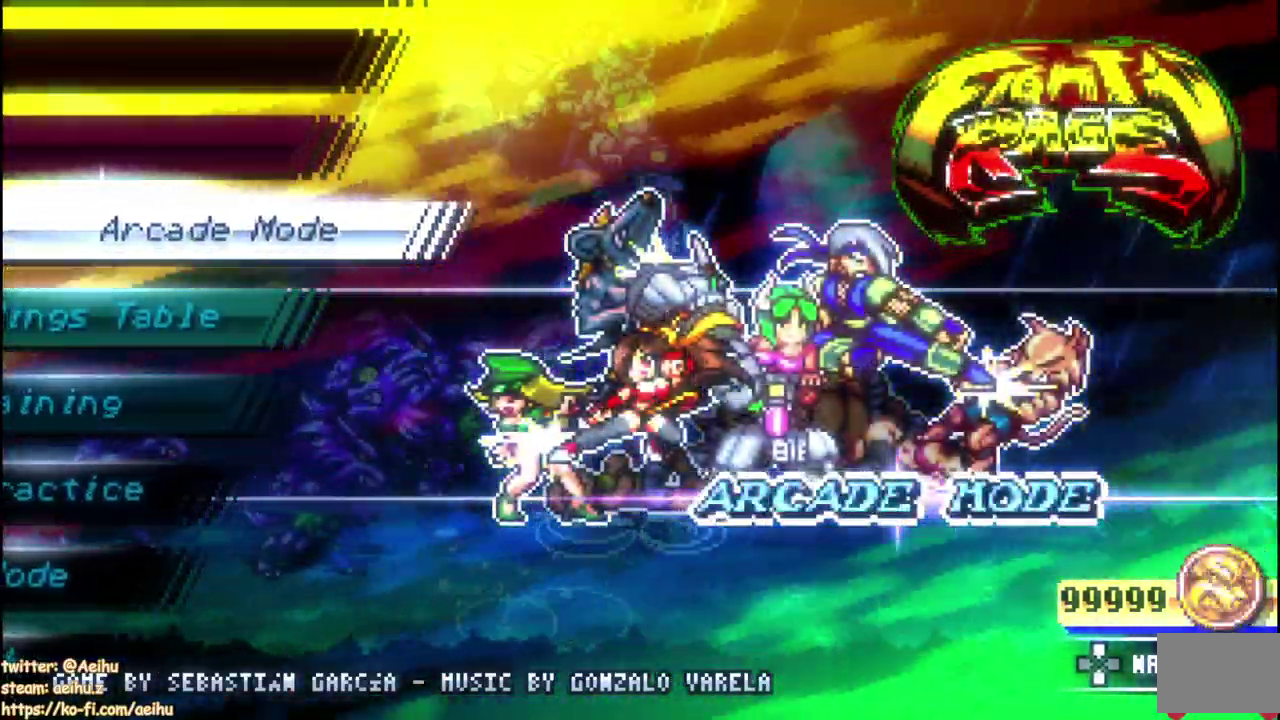
{"buttons": [], "left_stick": "center", "right_stick": "center", "events": [[50, "DPAD_LEFT", "up"], [150, "DPAD_RIGHT", "down"], [267, "DPAD_RIGHT", "up"], [350, "DPAD_LEFT", "down"], [433, "DPAD_LEFT", "up"]]}
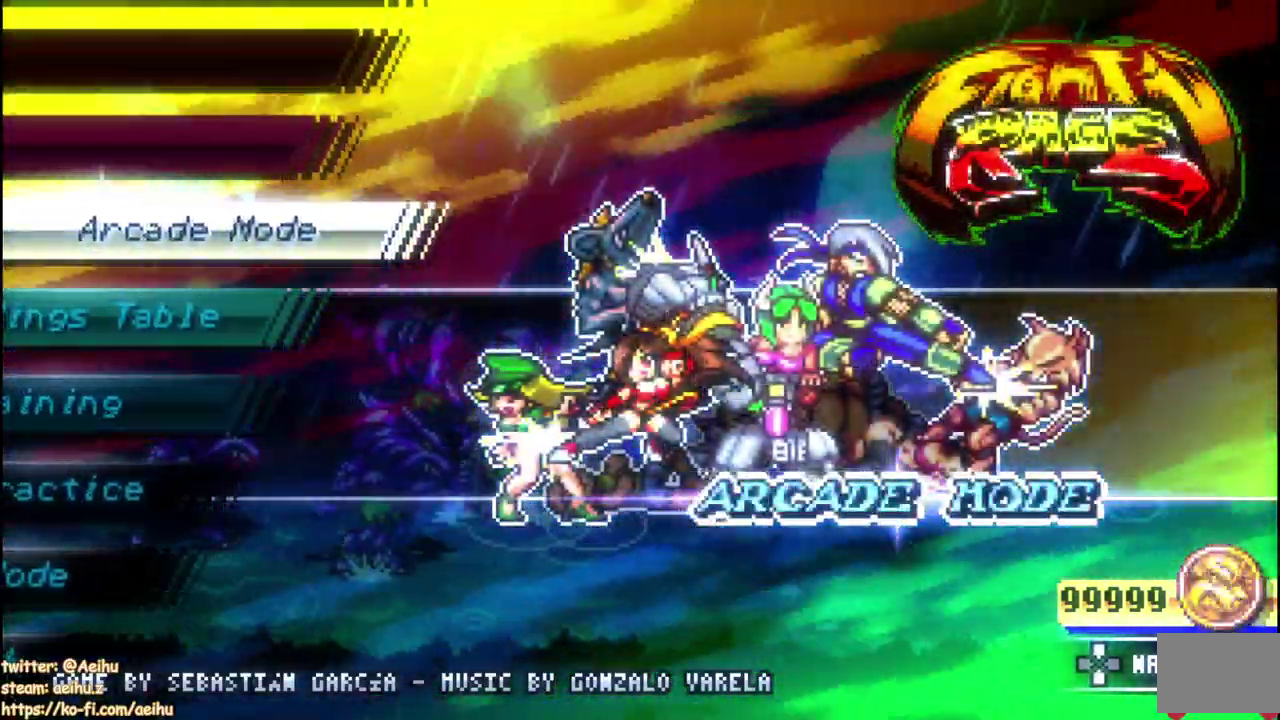
{"buttons": ["CROSS"], "left_stick": "center", "right_stick": "center"}
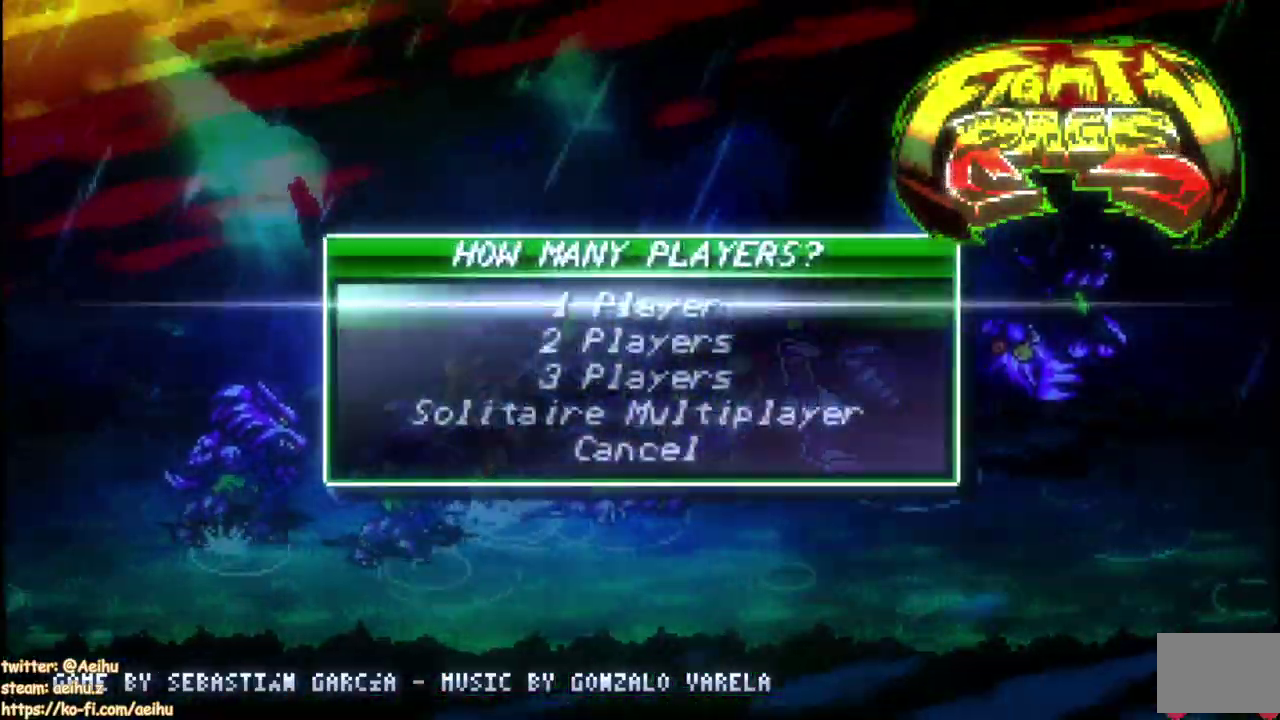
{"buttons": ["CROSS"], "left_stick": "center", "right_stick": "center", "events": []}
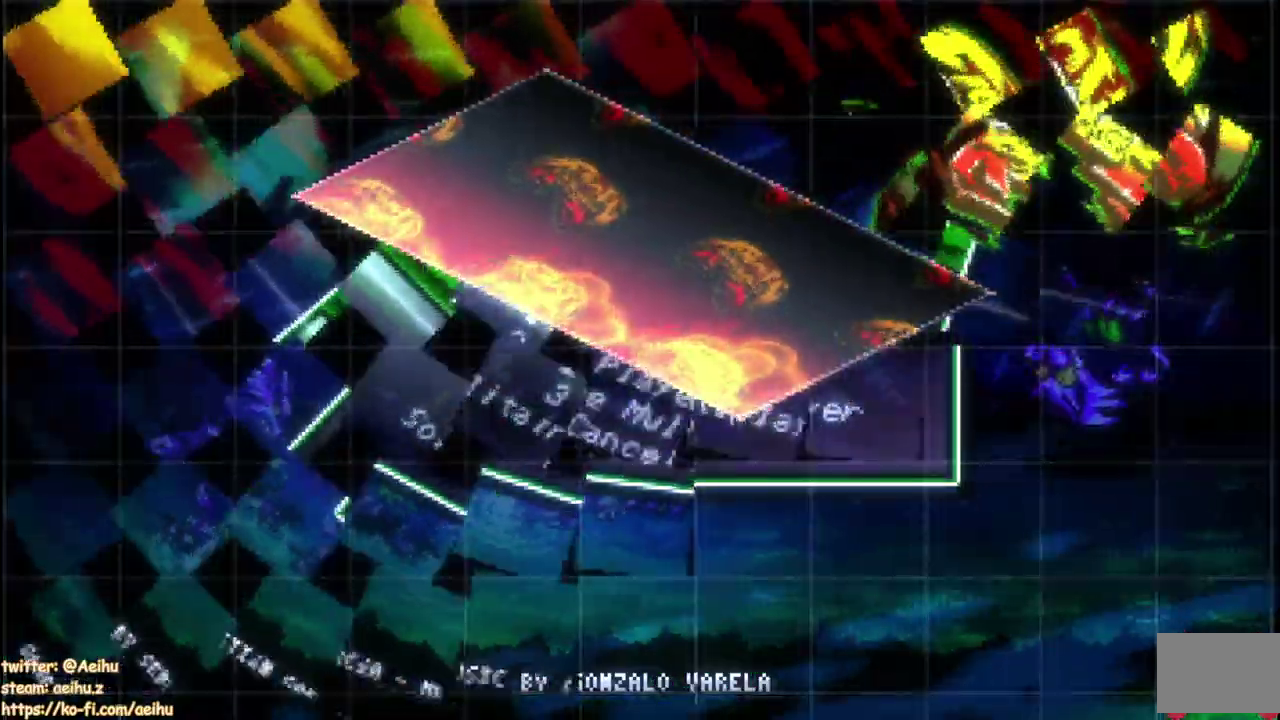
{"buttons": ["CROSS"], "left_stick": "center", "right_stick": "center", "events": []}